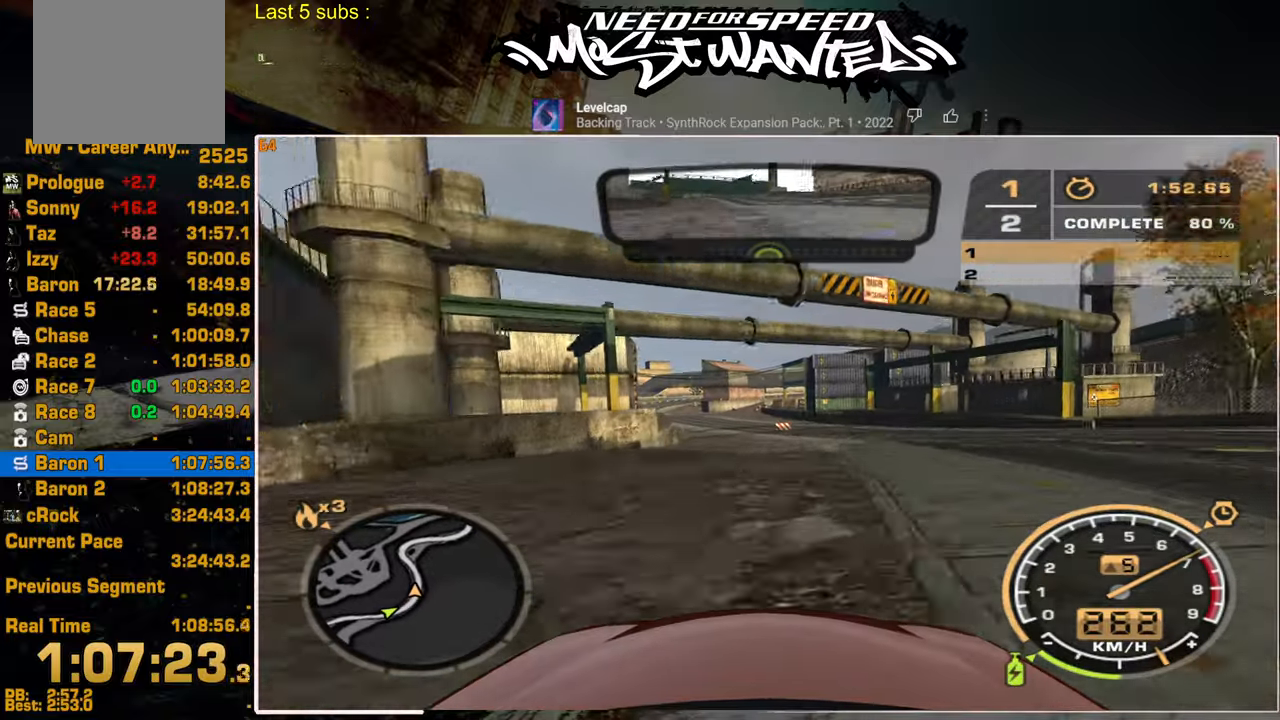
Gameplay with a controller (PlayStation layout); each line is a JSON object with the inputs held at the frame after it. "events" lists button and stick changes between this image and that frame as [ms after this image, input, new state], when the widget could be followed in between. Not read: CIRCLE.
{"buttons": ["R2"], "left_stick": "up-left", "right_stick": "center", "events": []}
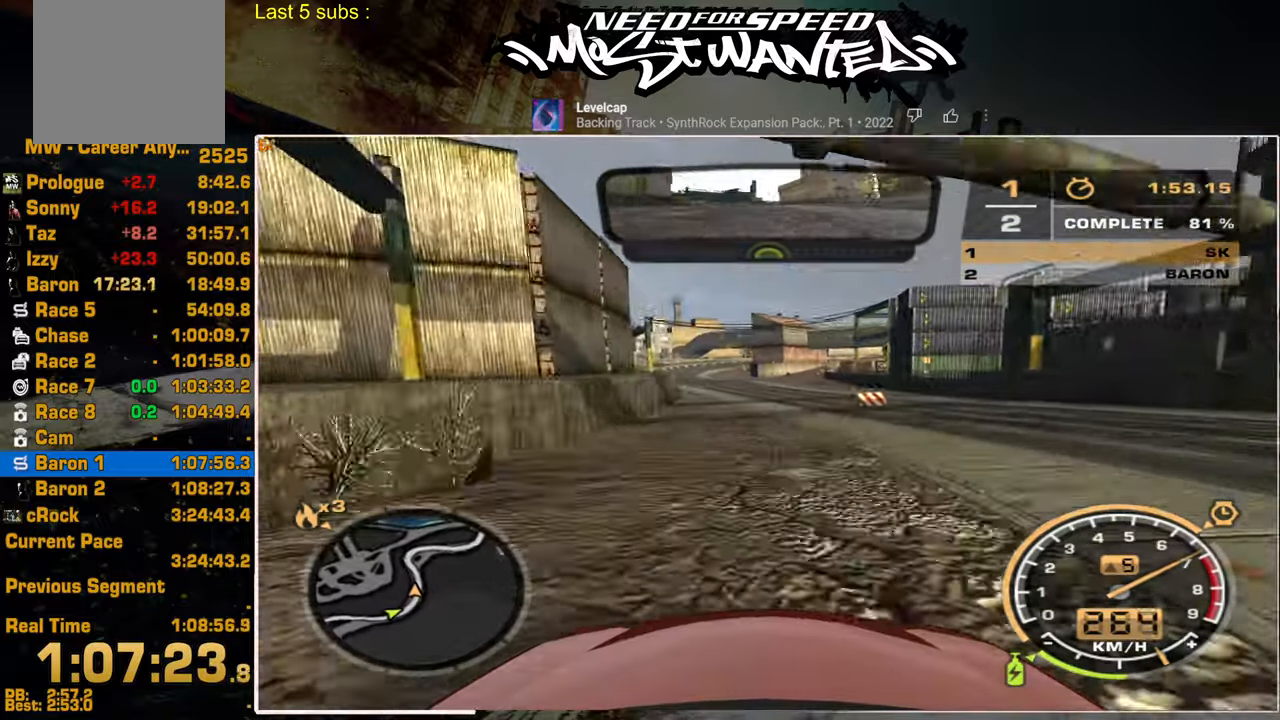
{"buttons": ["R2"], "left_stick": "up", "right_stick": "center", "events": [[117, "left_stick", "up"]]}
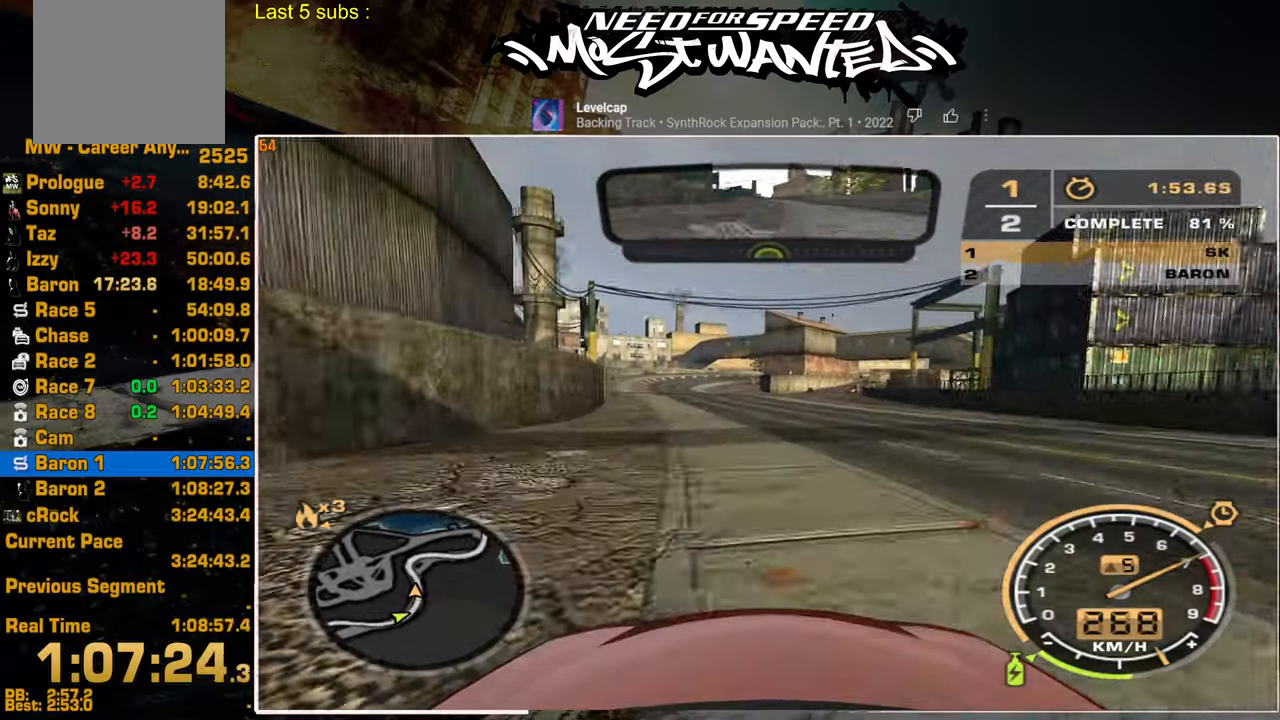
{"buttons": ["R2"], "left_stick": "up-right", "right_stick": "center", "events": [[184, "left_stick", "up-right"]]}
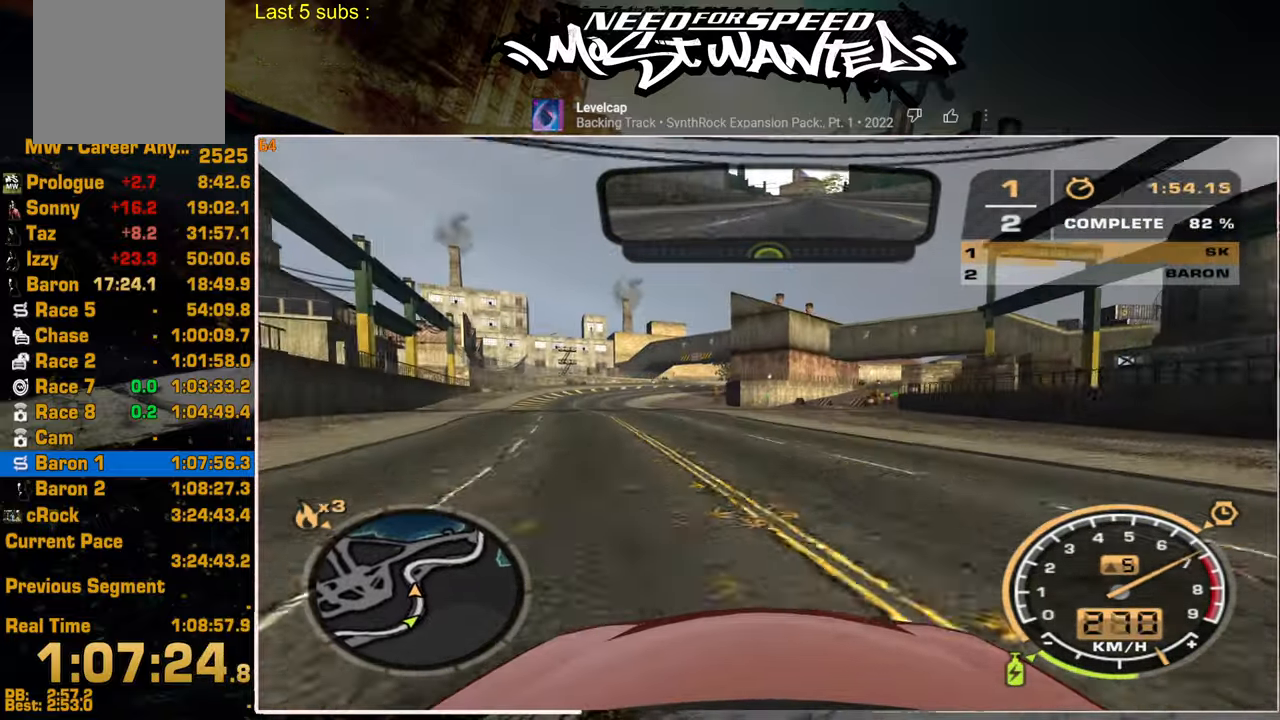
{"buttons": ["R2"], "left_stick": "up-right", "right_stick": "center", "events": []}
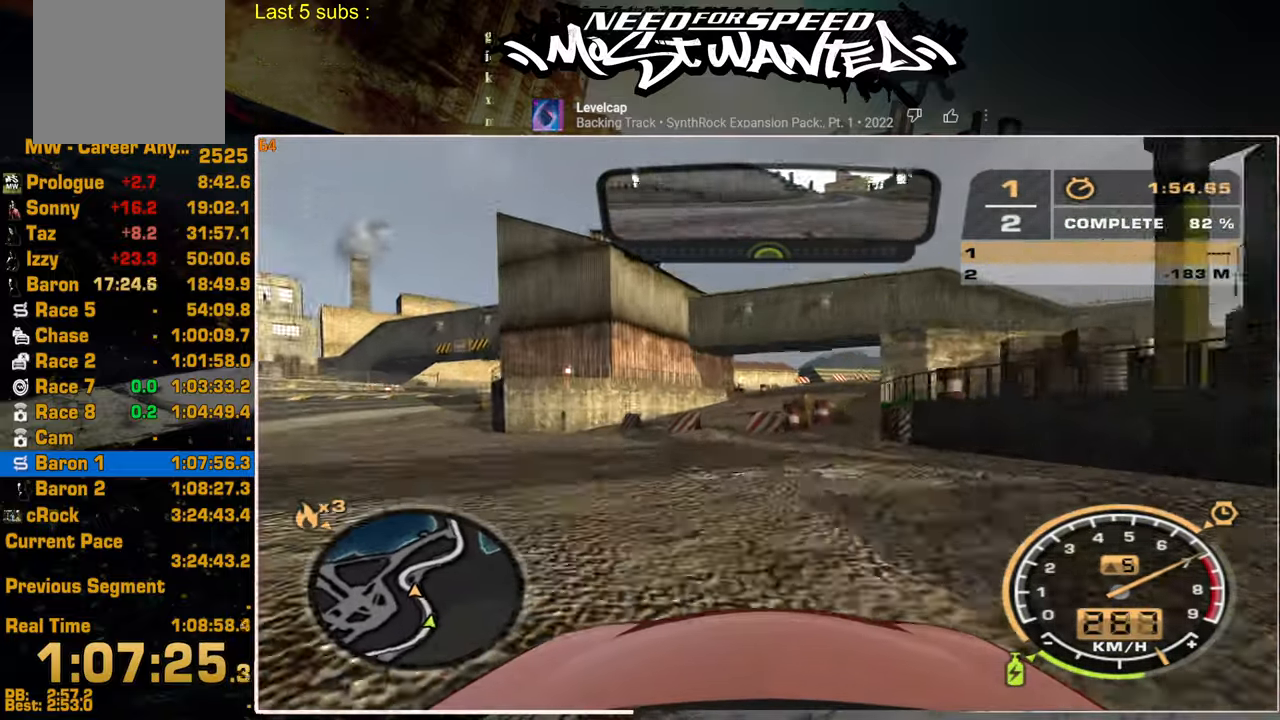
{"buttons": ["R2"], "left_stick": "up-right", "right_stick": "center", "events": []}
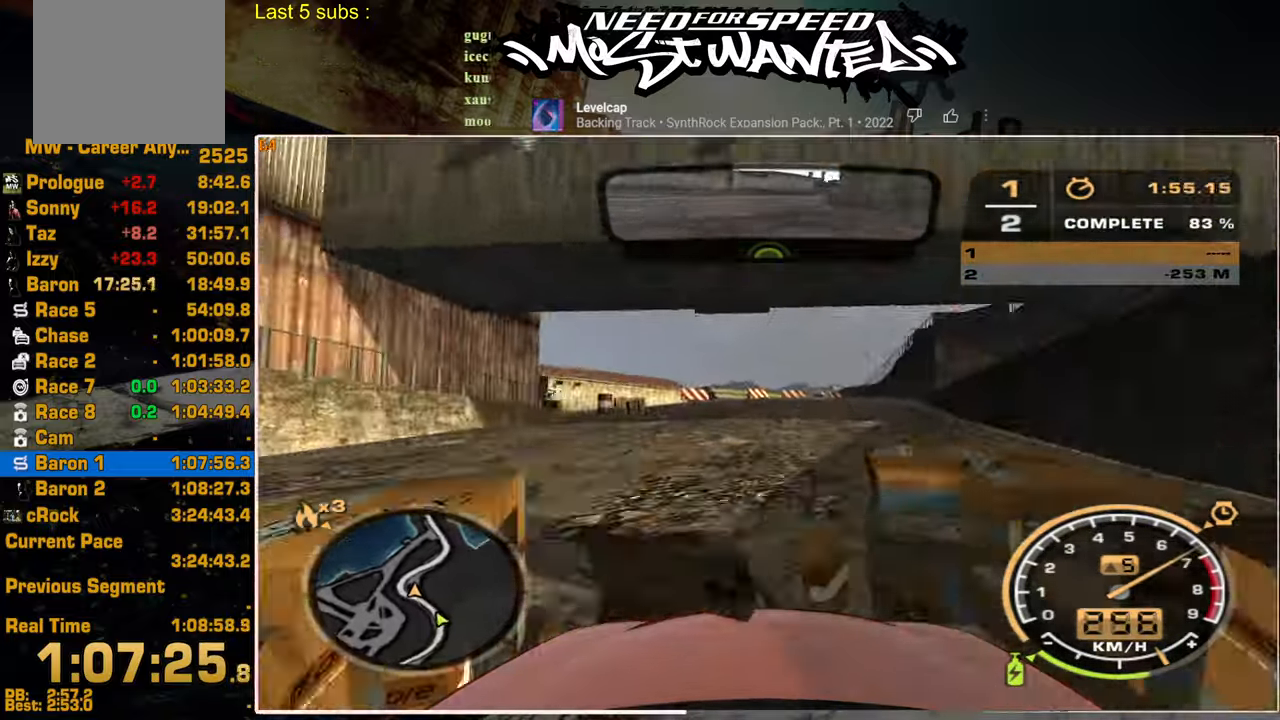
{"buttons": ["R2"], "left_stick": "up-right", "right_stick": "center", "events": []}
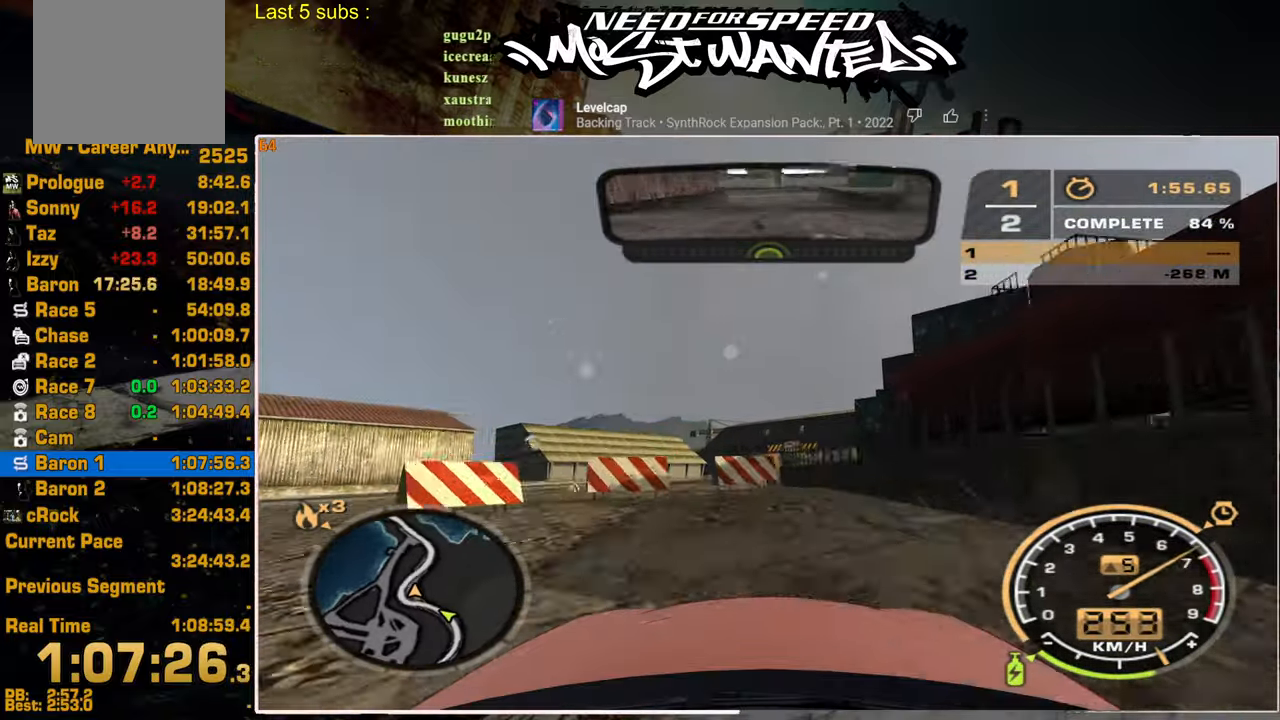
{"buttons": ["R2"], "left_stick": "up-right", "right_stick": "center", "events": []}
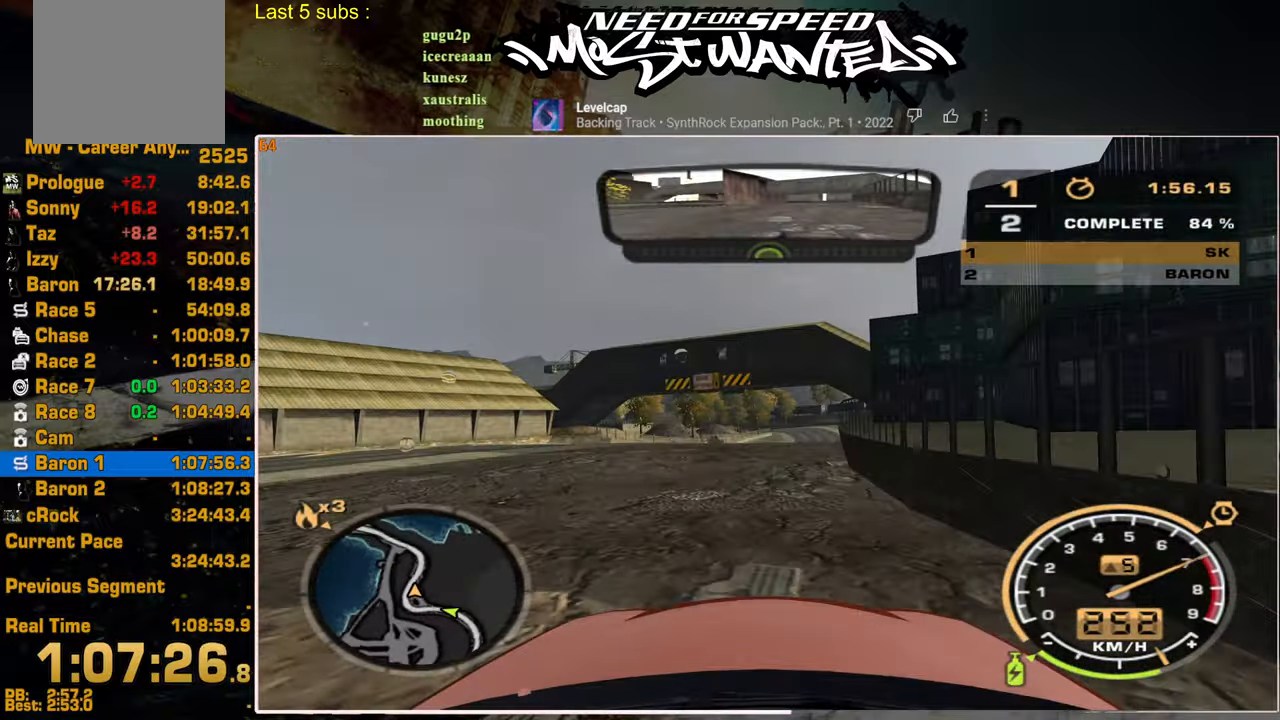
{"buttons": ["R2"], "left_stick": "up-right", "right_stick": "center", "events": []}
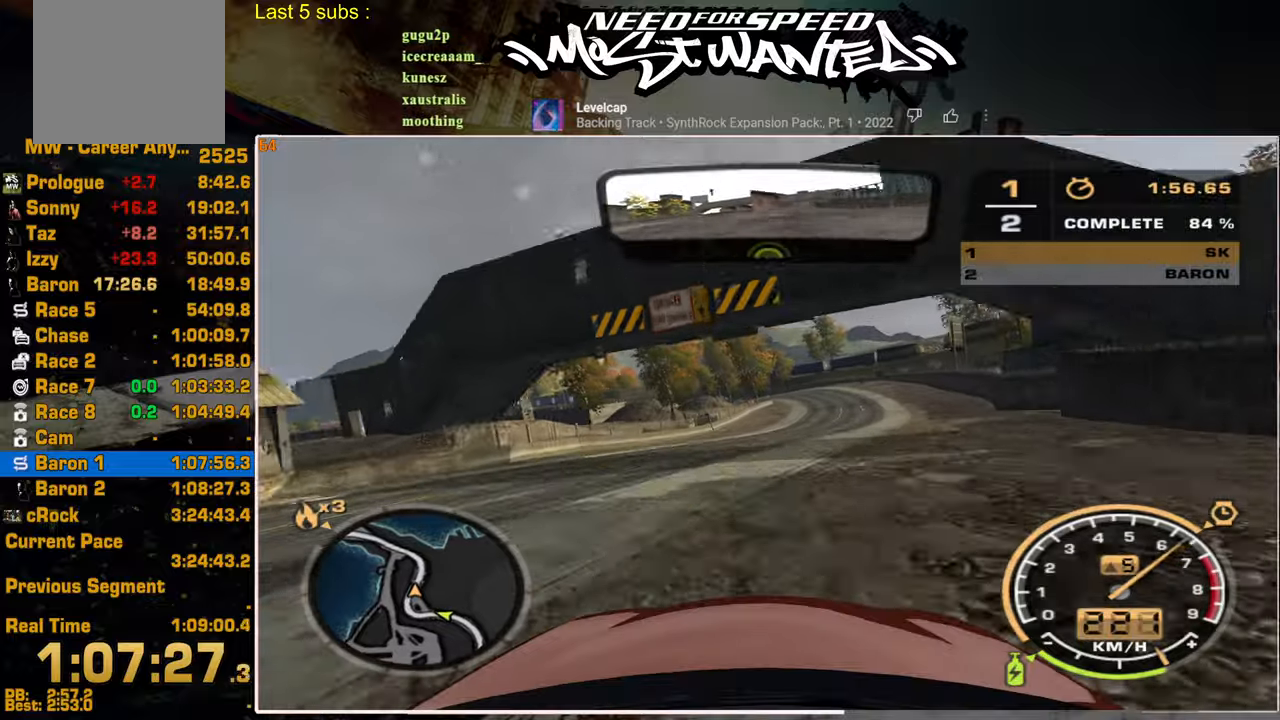
{"buttons": ["R2"], "left_stick": "up-right", "right_stick": "center", "events": []}
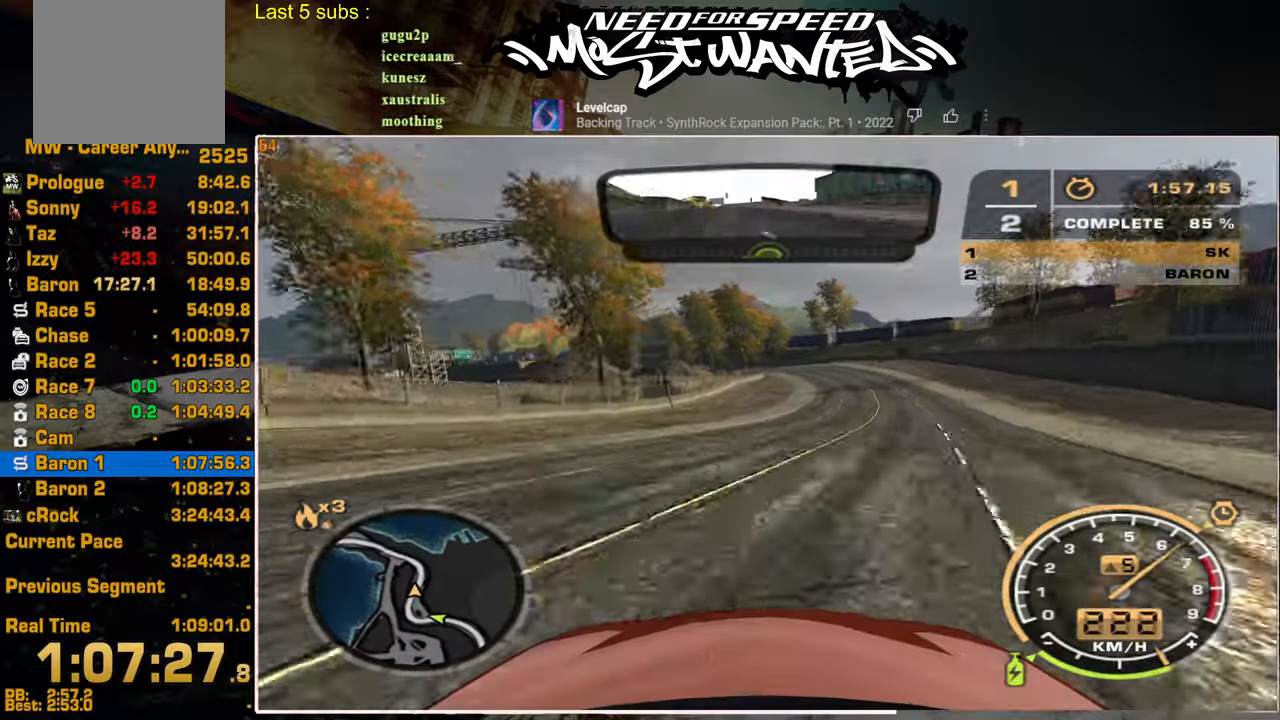
{"buttons": ["R2"], "left_stick": "up-left", "right_stick": "center", "events": [[484, "left_stick", "up-left"]]}
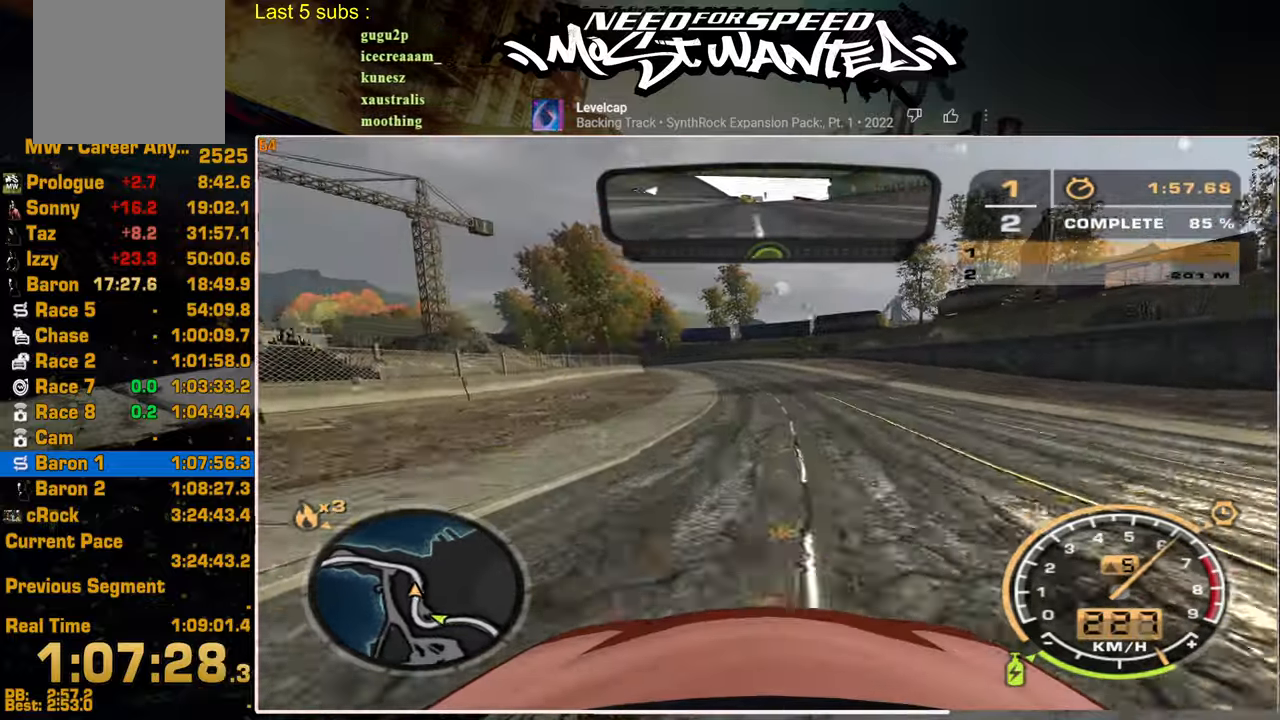
{"buttons": ["R2"], "left_stick": "up-left", "right_stick": "center", "events": []}
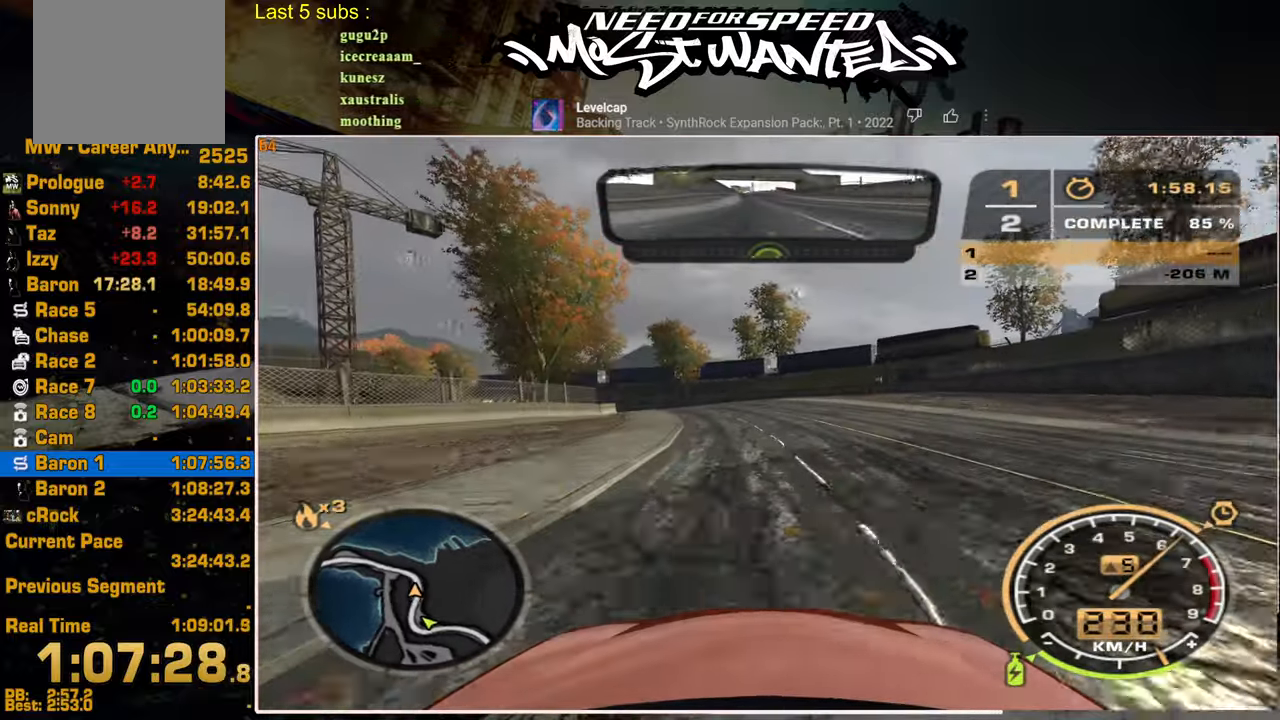
{"buttons": ["R2"], "left_stick": "up-left", "right_stick": "center", "events": []}
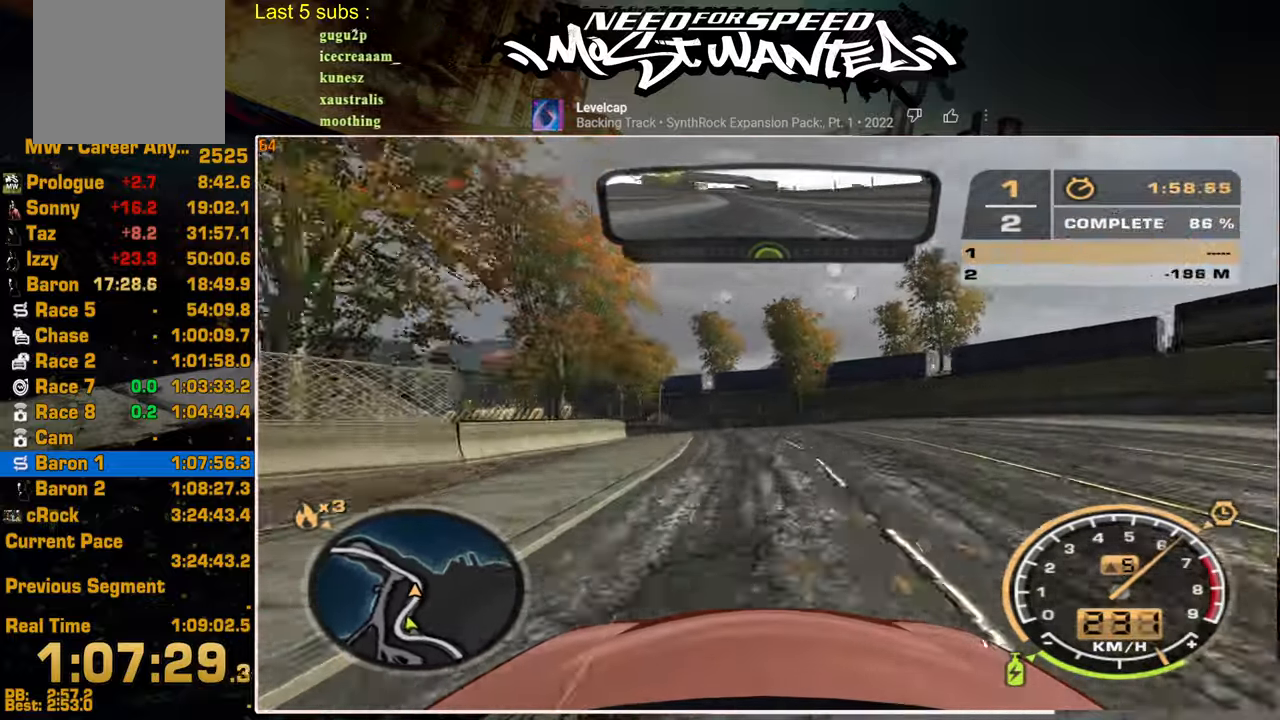
{"buttons": ["R2"], "left_stick": "up", "right_stick": "center", "events": [[284, "left_stick", "up"]]}
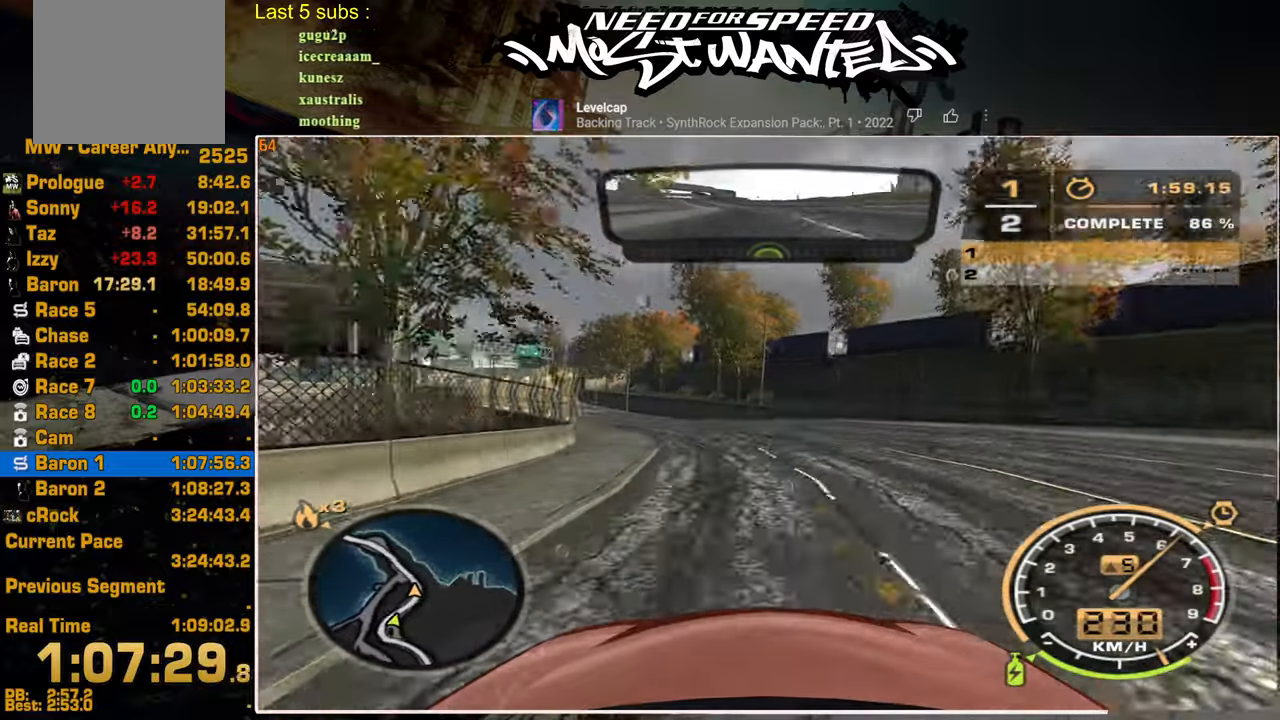
{"buttons": ["R2"], "left_stick": "up", "right_stick": "center", "events": []}
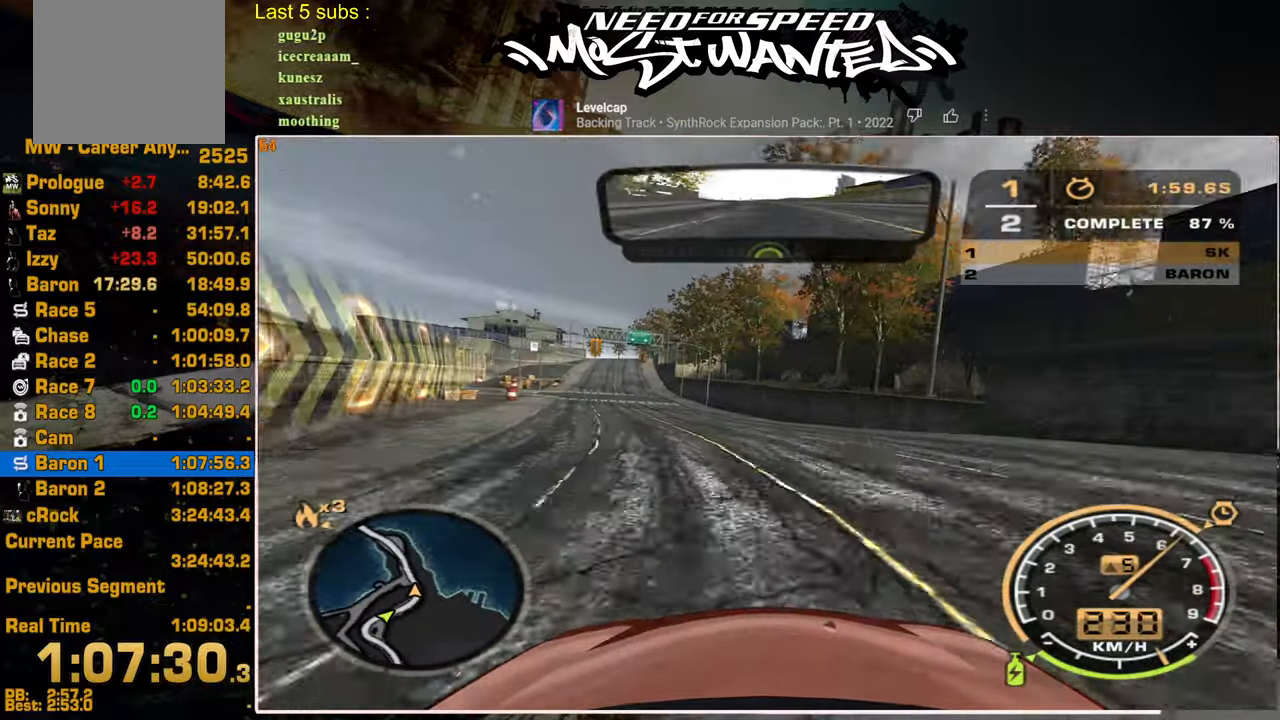
{"buttons": ["R2"], "left_stick": "up", "right_stick": "center", "events": []}
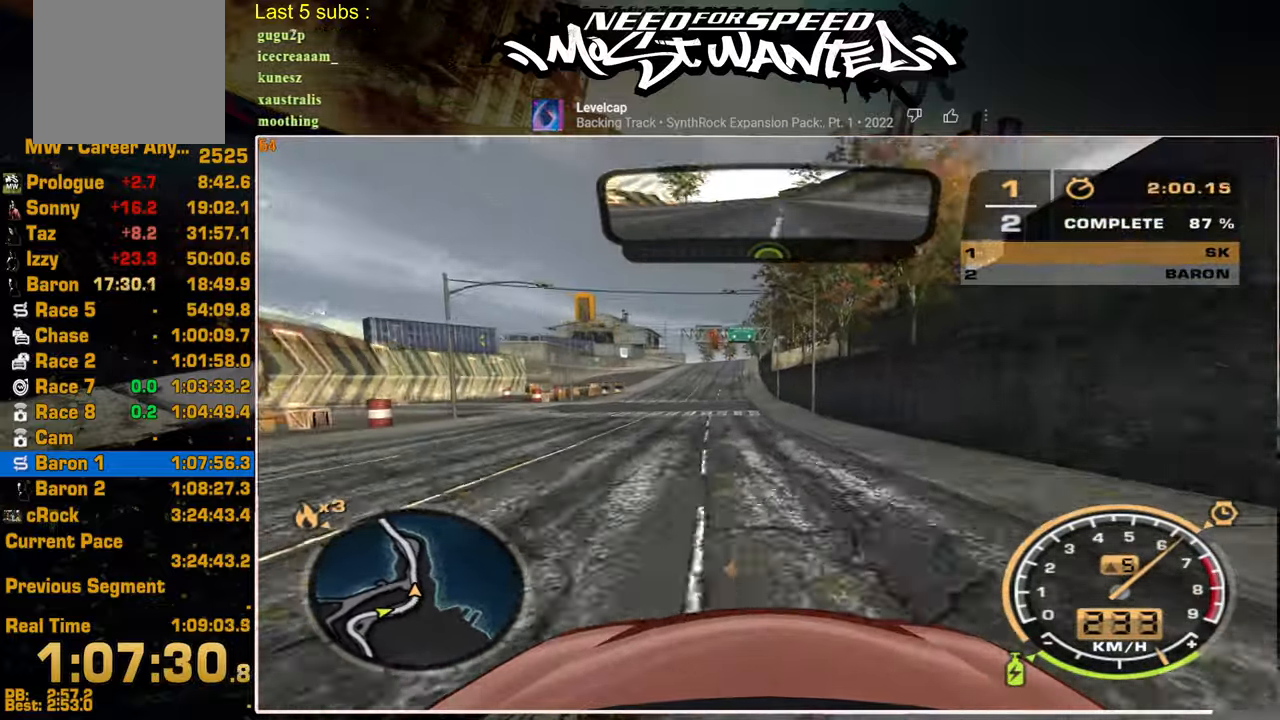
{"buttons": ["R2"], "left_stick": "center", "right_stick": "center", "events": [[84, "left_stick", "center"]]}
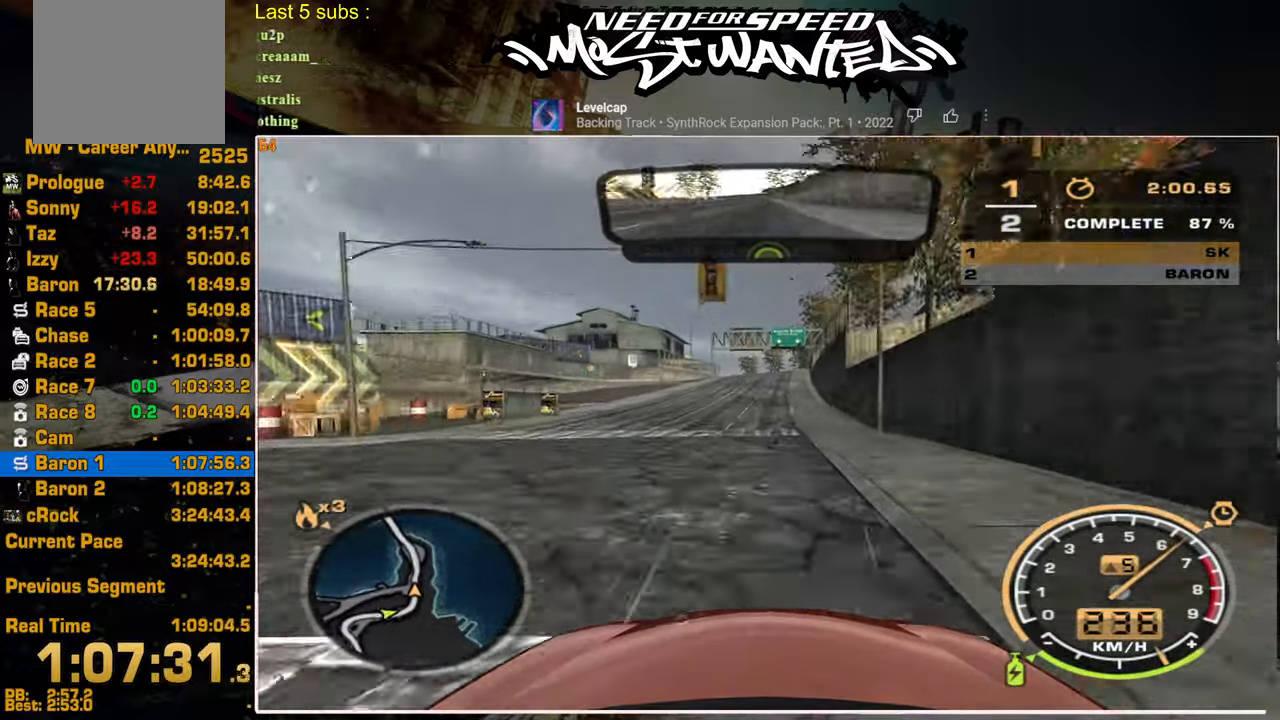
{"buttons": ["R2"], "left_stick": "center", "right_stick": "center", "events": []}
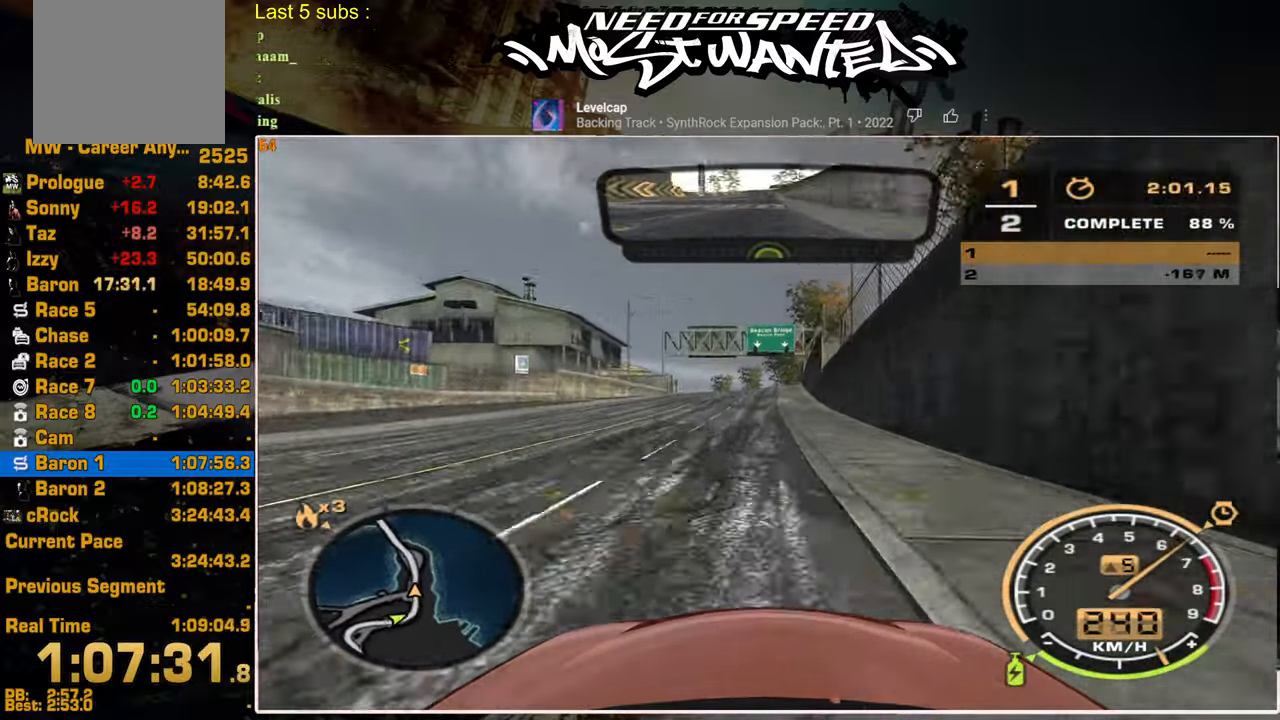
{"buttons": ["R2"], "left_stick": "center", "right_stick": "center", "events": []}
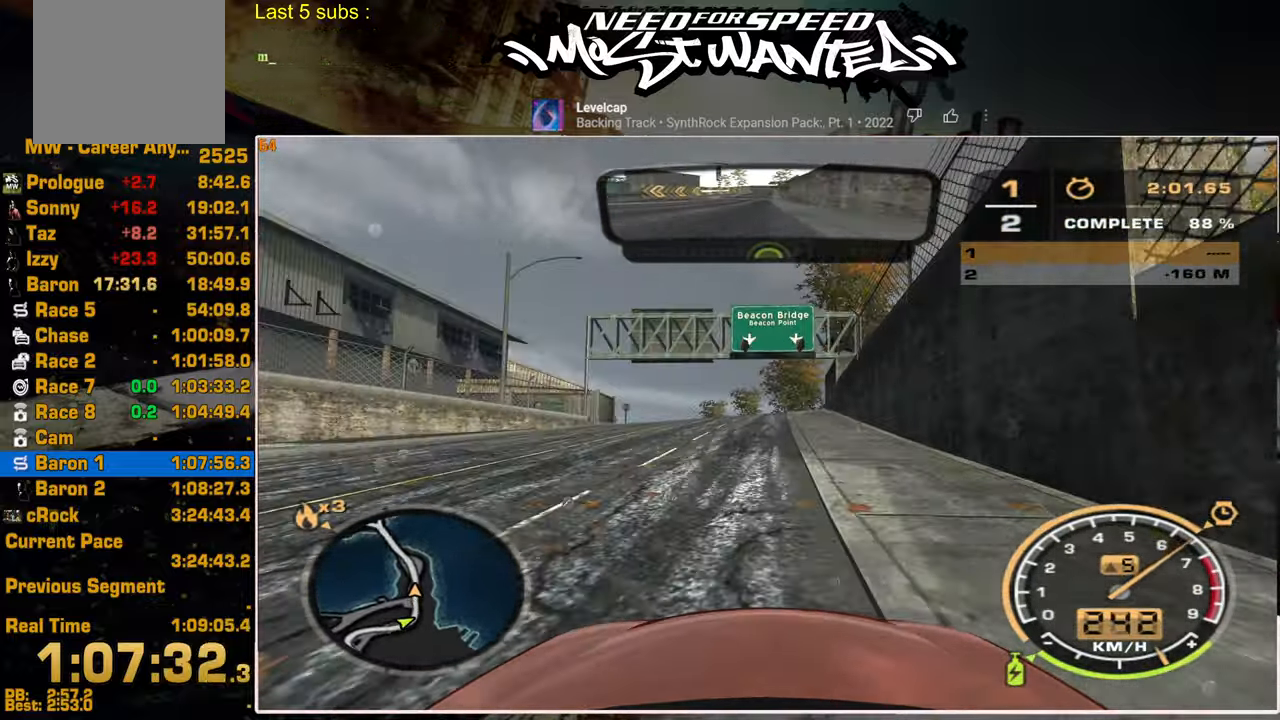
{"buttons": ["R2"], "left_stick": "center", "right_stick": "center", "events": []}
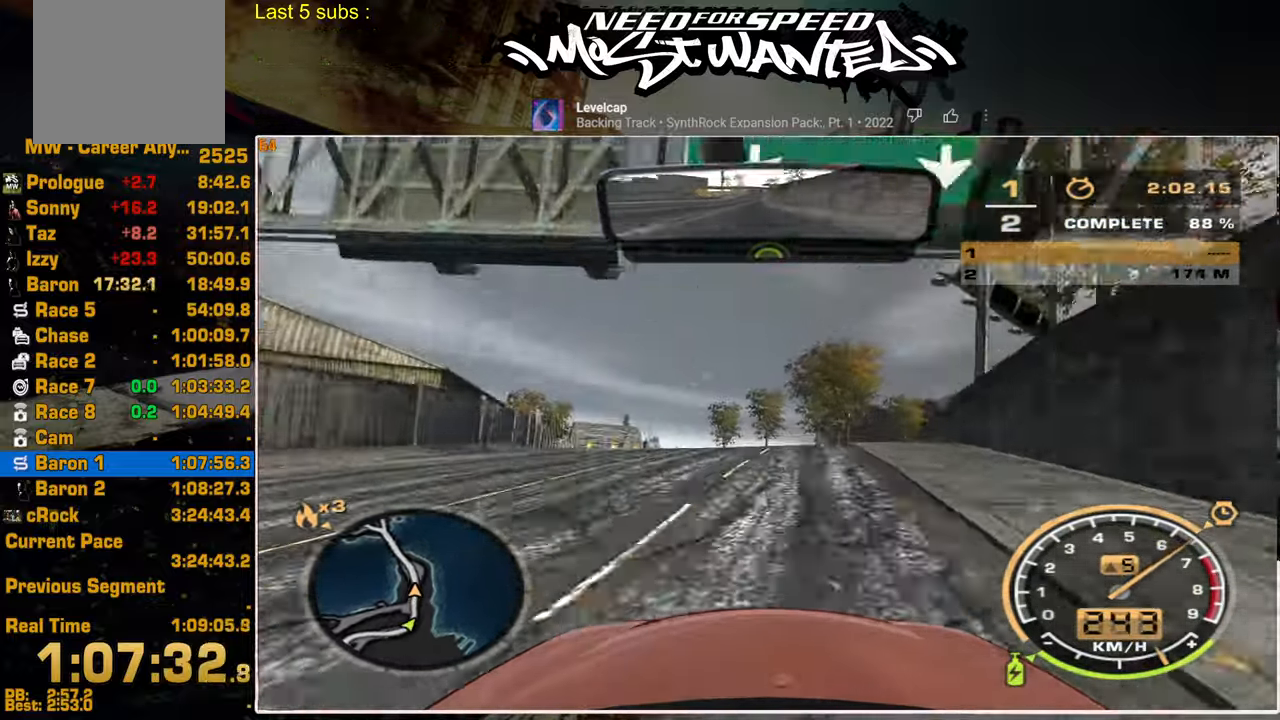
{"buttons": ["R2"], "left_stick": "up", "right_stick": "center", "events": [[367, "left_stick", "up"]]}
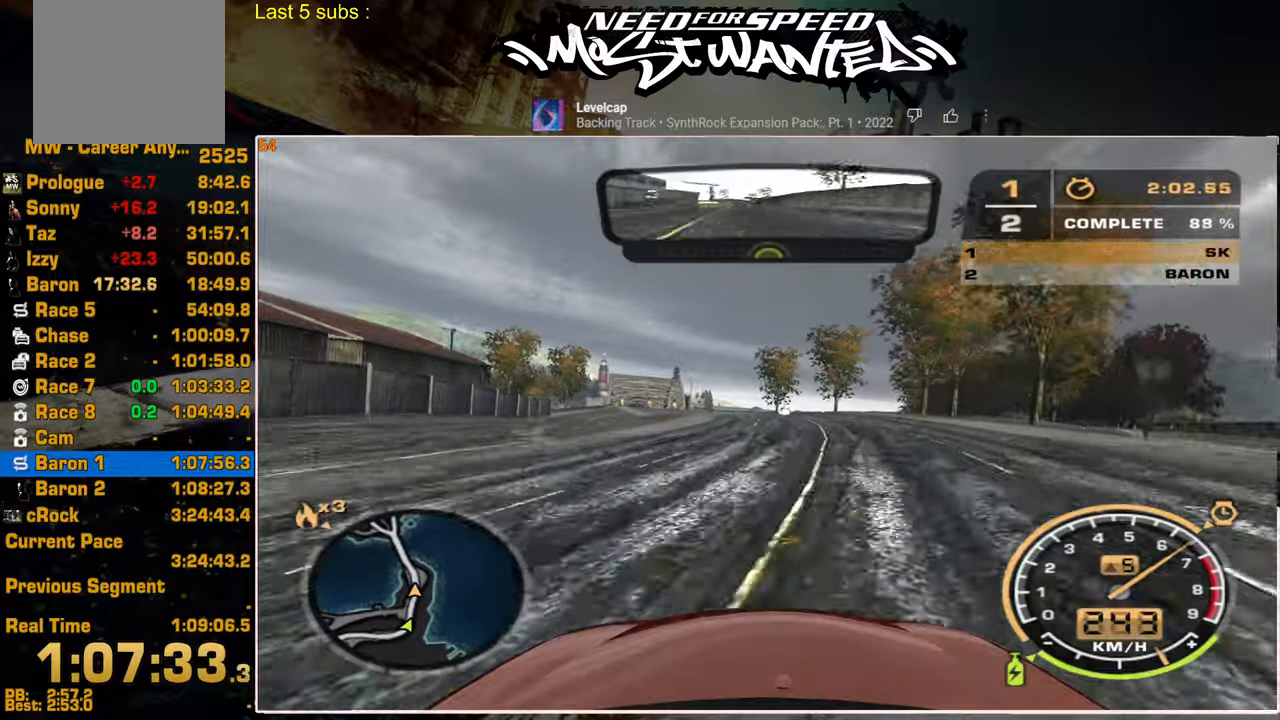
{"buttons": ["L1", "R2"], "left_stick": "up", "right_stick": "center", "events": [[50, "L1", "down"]]}
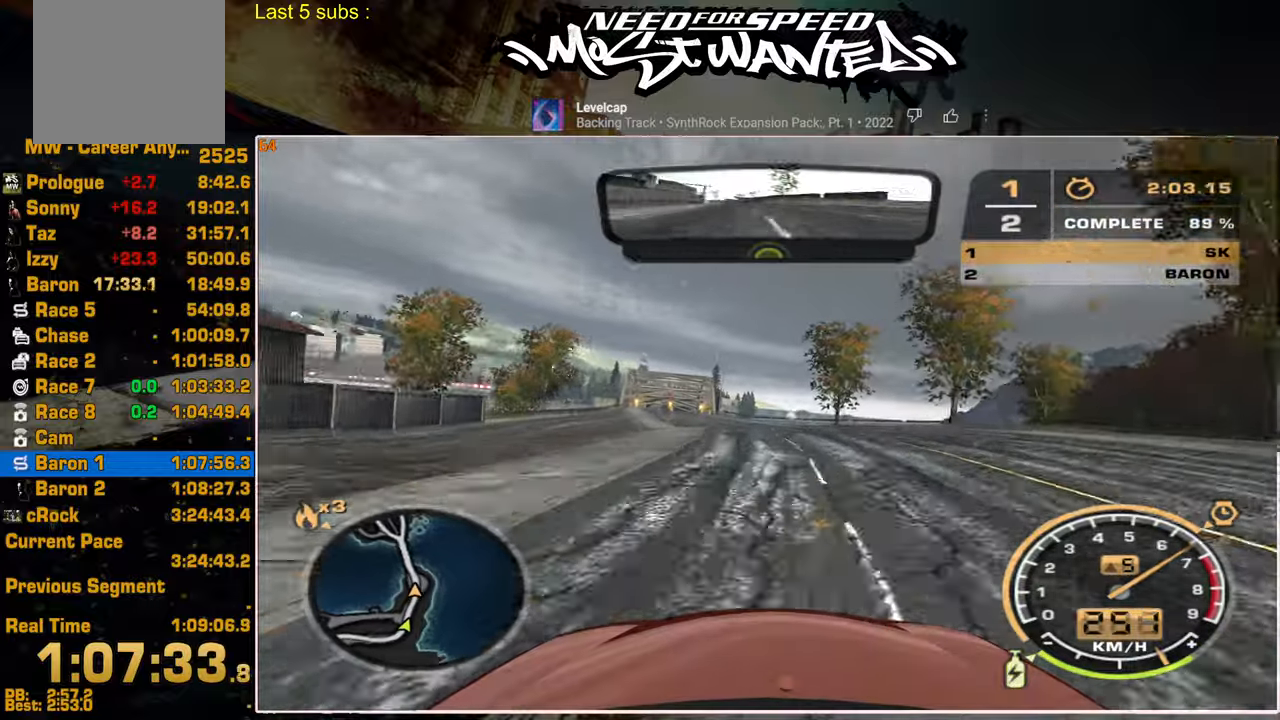
{"buttons": ["L1", "R2"], "left_stick": "up", "right_stick": "center", "events": []}
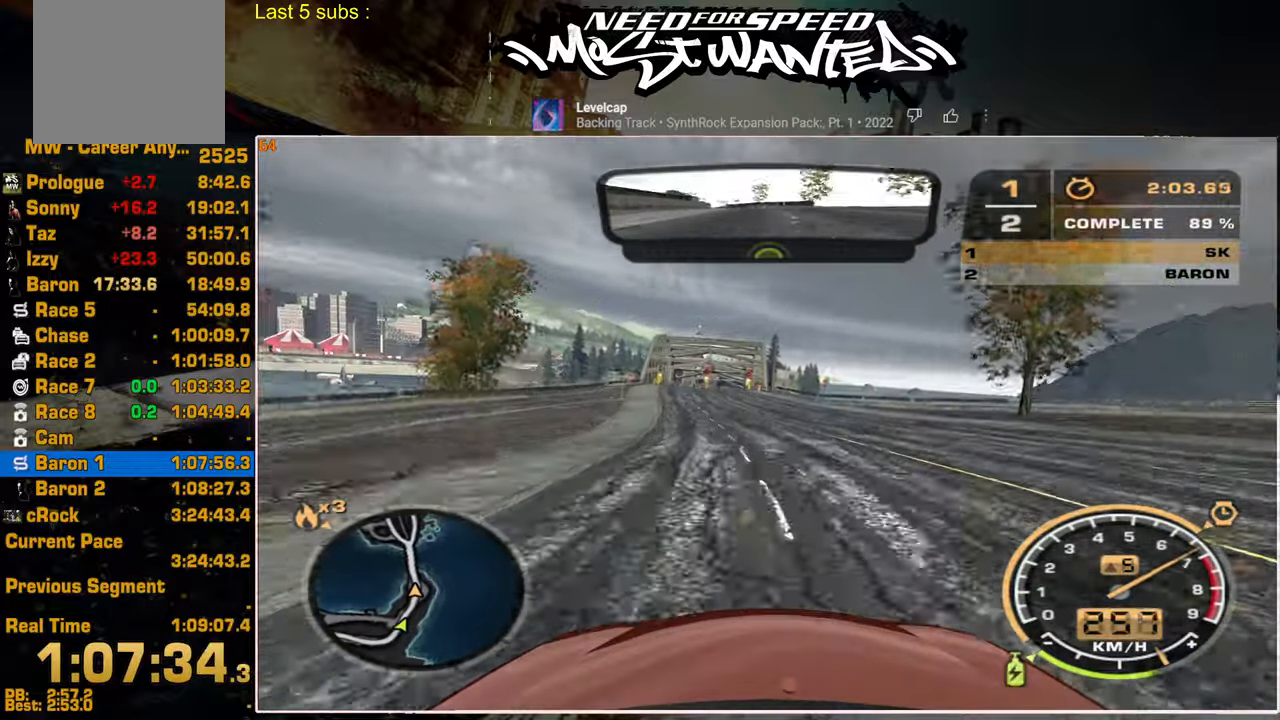
{"buttons": ["L1", "R2"], "left_stick": "up", "right_stick": "center", "events": []}
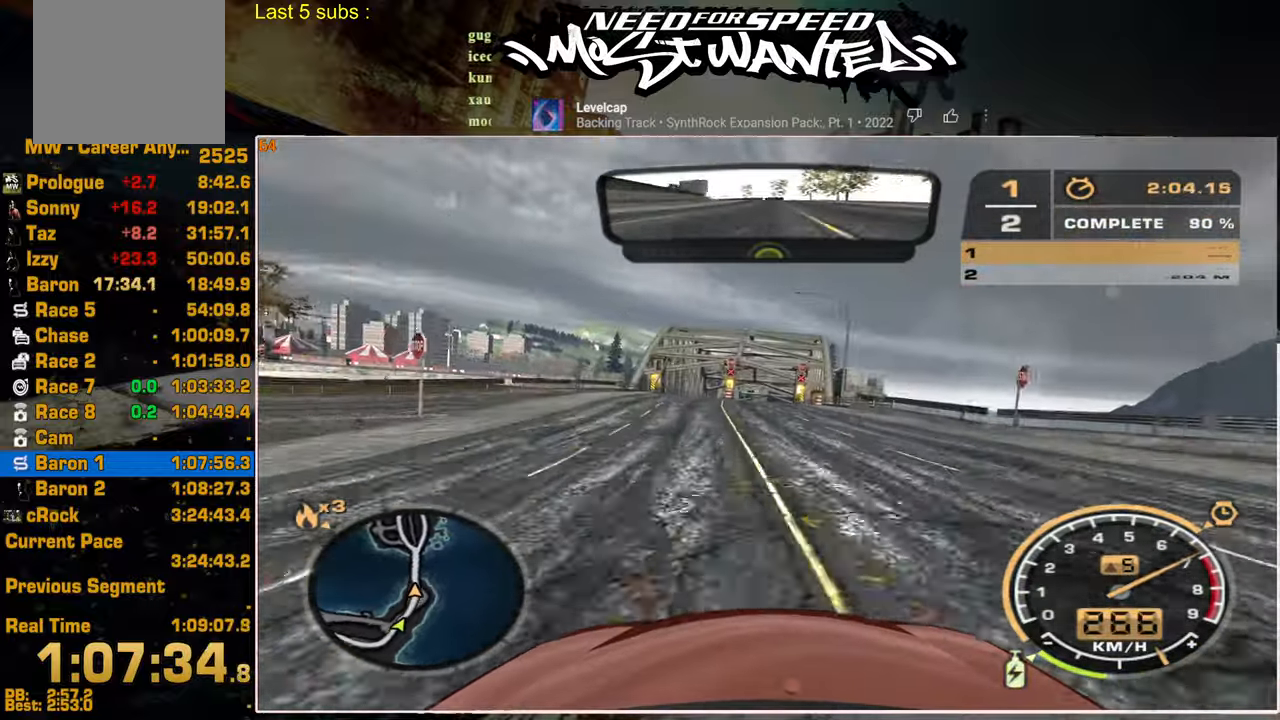
{"buttons": ["L1", "R2"], "left_stick": "center", "right_stick": "center", "events": [[400, "left_stick", "center"]]}
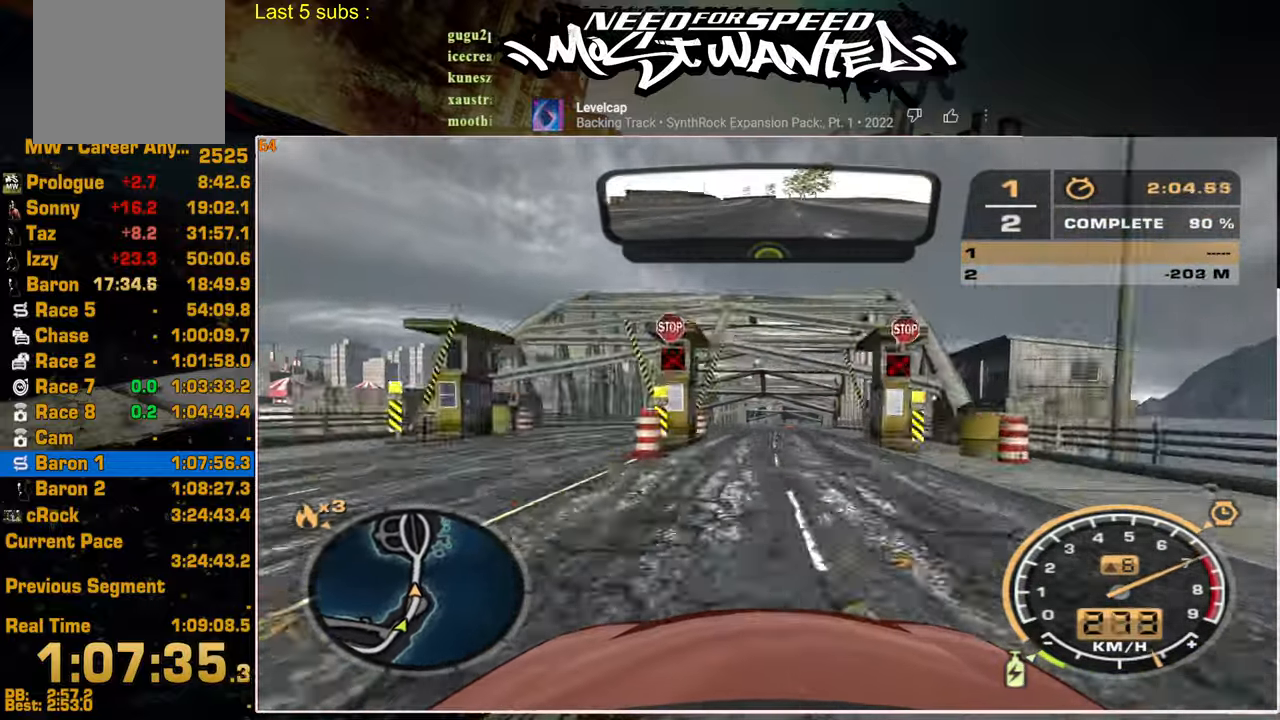
{"buttons": ["L1", "R2"], "left_stick": "center", "right_stick": "center", "events": []}
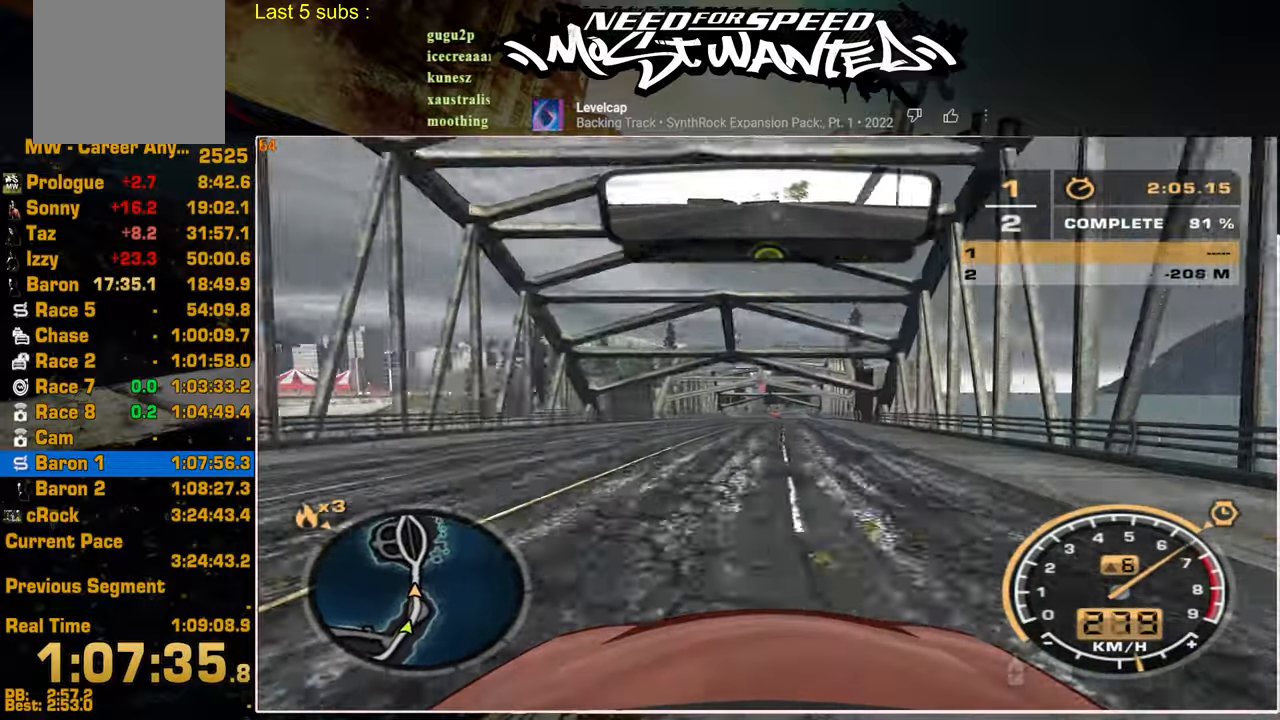
{"buttons": ["R2"], "left_stick": "center", "right_stick": "center", "events": [[50, "L1", "up"]]}
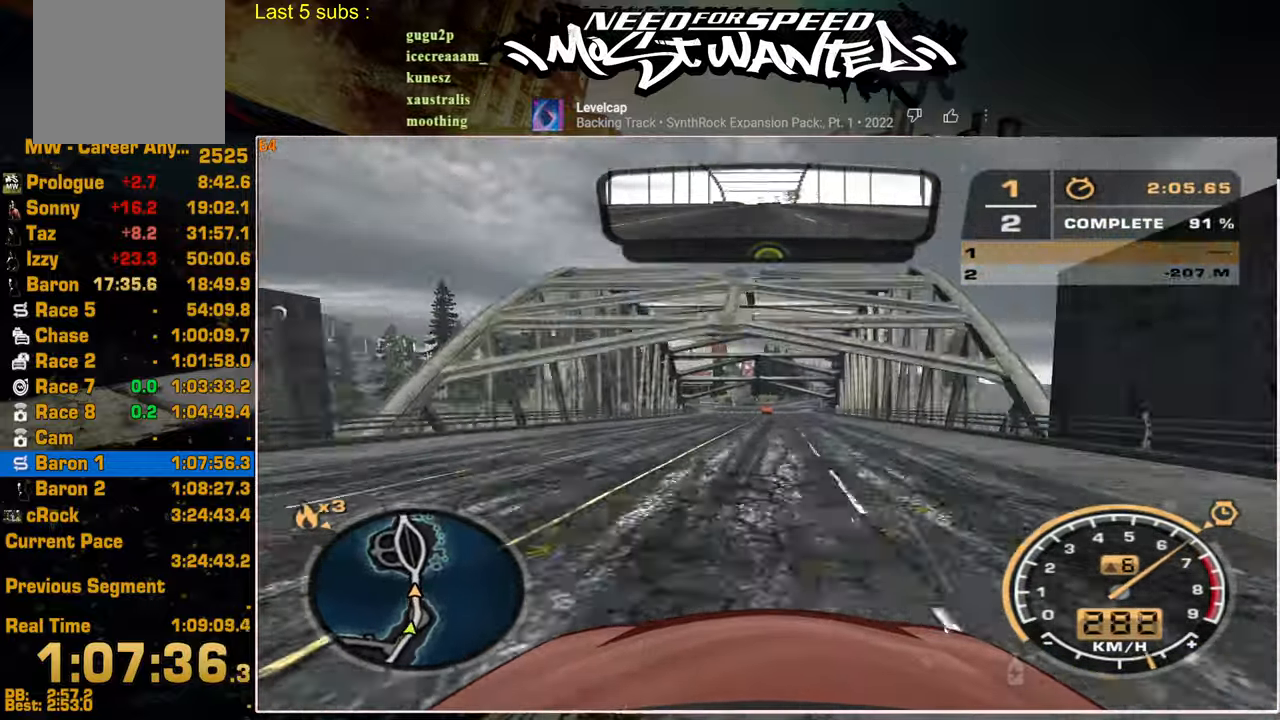
{"buttons": ["R2"], "left_stick": "center", "right_stick": "center", "events": []}
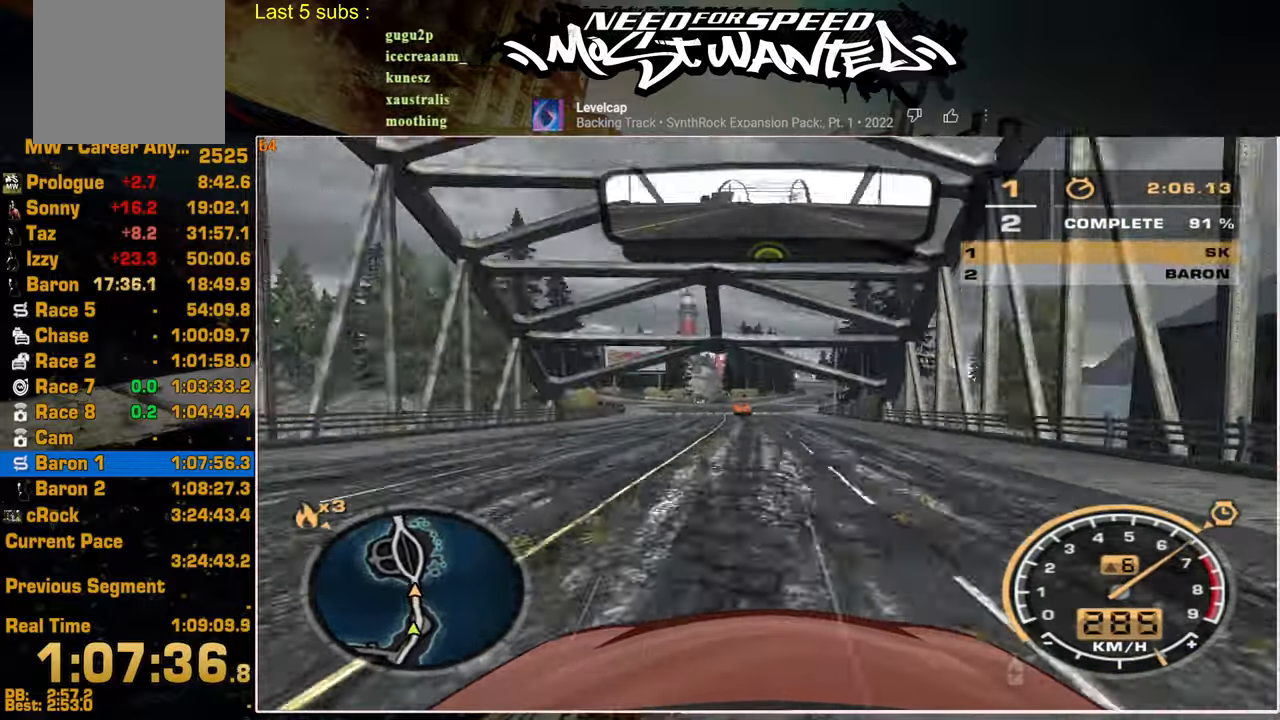
{"buttons": ["R2"], "left_stick": "center", "right_stick": "center", "events": []}